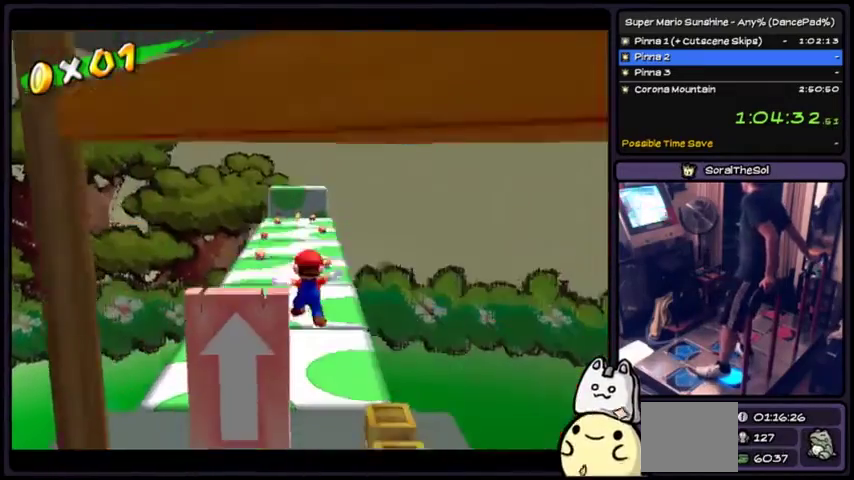
Gameplay with a controller (Xbox layout); each line is a JSON object with the inputs held at the frame after it. "events" lists button and stick changes between this image and that frame as [ms after this image, input, new state], when the widget could be followed in between. Not read: L2 L3 R1 R2 R3.
{"buttons": [], "events": [[400, "DPAD_DOWN", "up"]]}
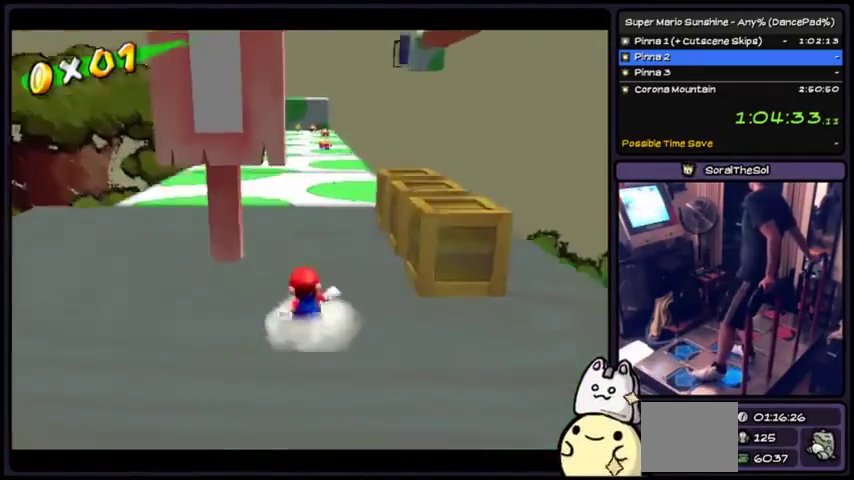
{"buttons": ["DPAD_DOWN"], "events": [[100, "DPAD_DOWN", "down"]]}
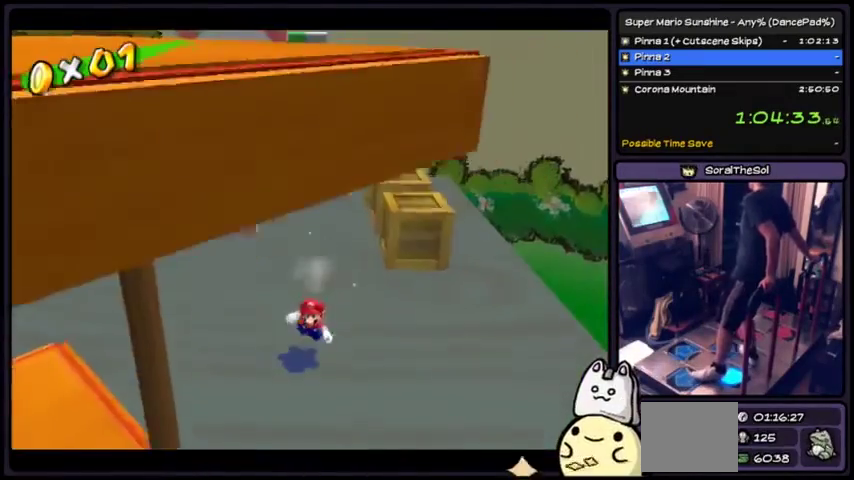
{"buttons": ["DPAD_DOWN"], "events": [[334, "X", "down"], [367, "Y", "down"], [400, "X", "up"], [434, "Y", "up"]]}
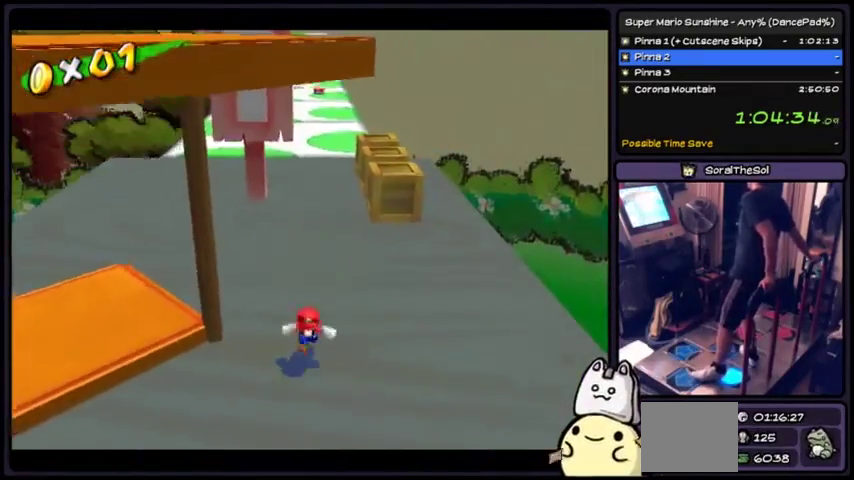
{"buttons": [], "events": [[267, "DPAD_DOWN", "up"]]}
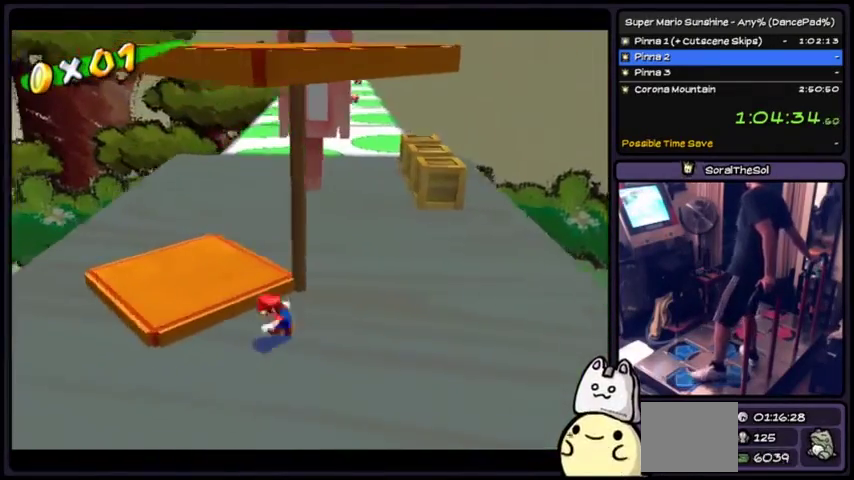
{"buttons": [], "events": [[267, "DPAD_DOWN", "down"], [500, "DPAD_DOWN", "up"]]}
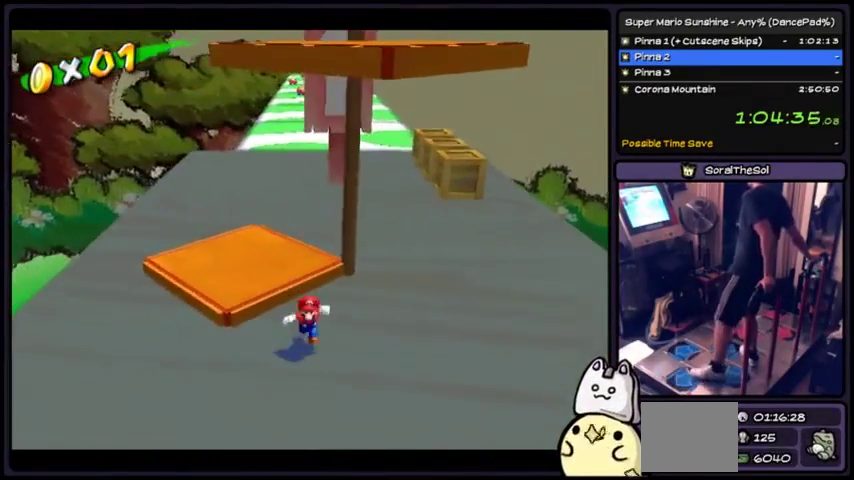
{"buttons": [], "events": []}
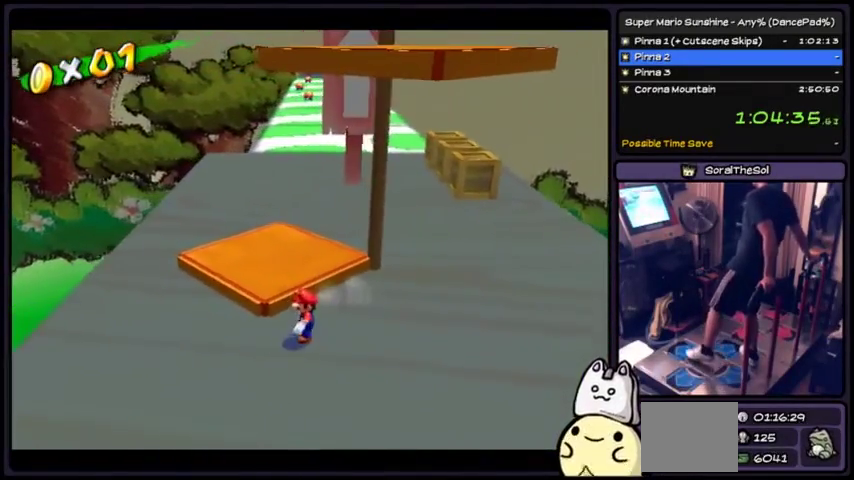
{"buttons": [], "events": []}
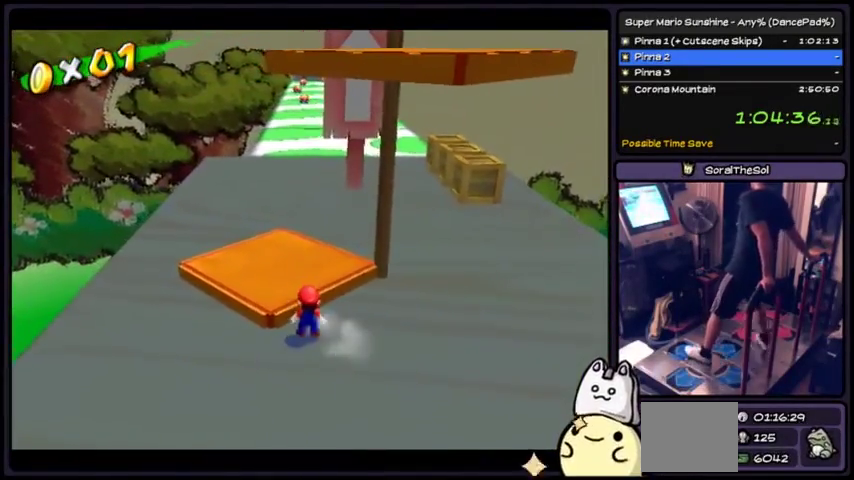
{"buttons": ["A"], "events": [[467, "A", "down"]]}
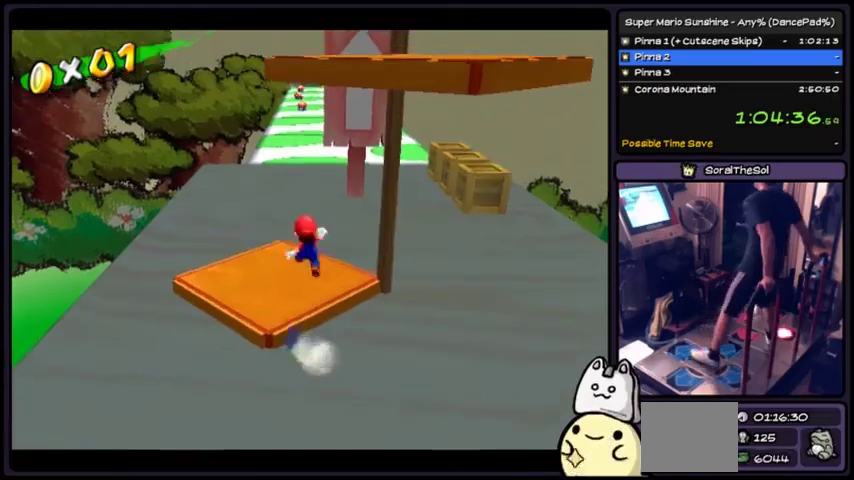
{"buttons": ["DPAD_DOWN"], "events": [[33, "DPAD_DOWN", "down"], [167, "DPAD_DOWN", "up"], [200, "A", "up"], [333, "DPAD_DOWN", "down"]]}
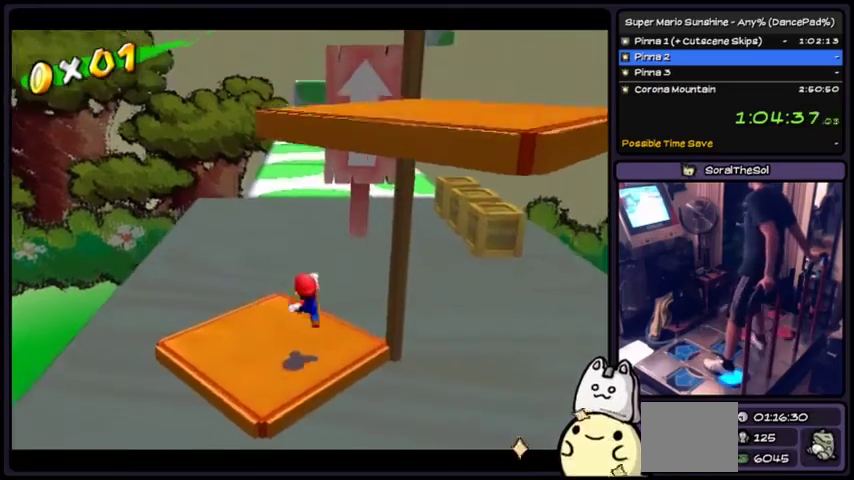
{"buttons": ["DPAD_DOWN"], "events": []}
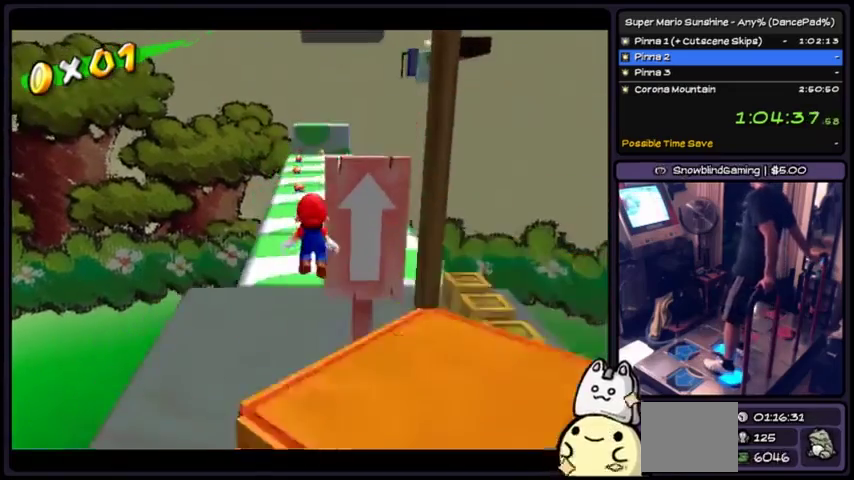
{"buttons": ["DPAD_DOWN"], "events": []}
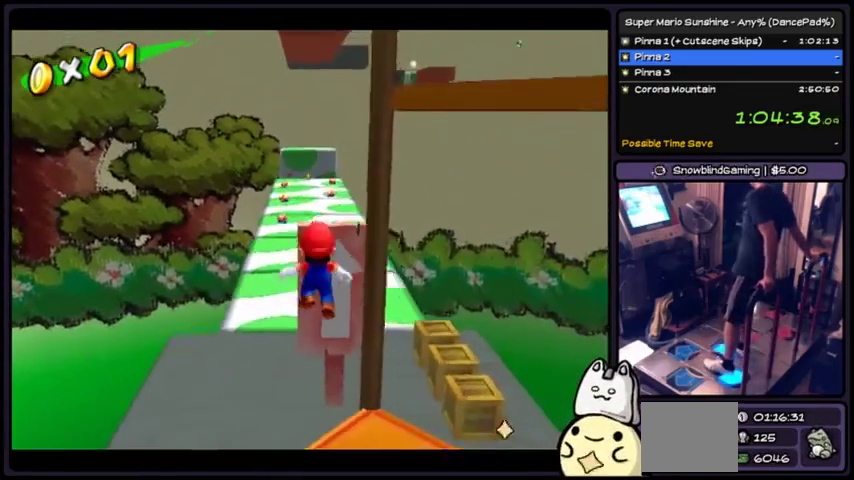
{"buttons": [], "events": [[134, "DPAD_DOWN", "up"]]}
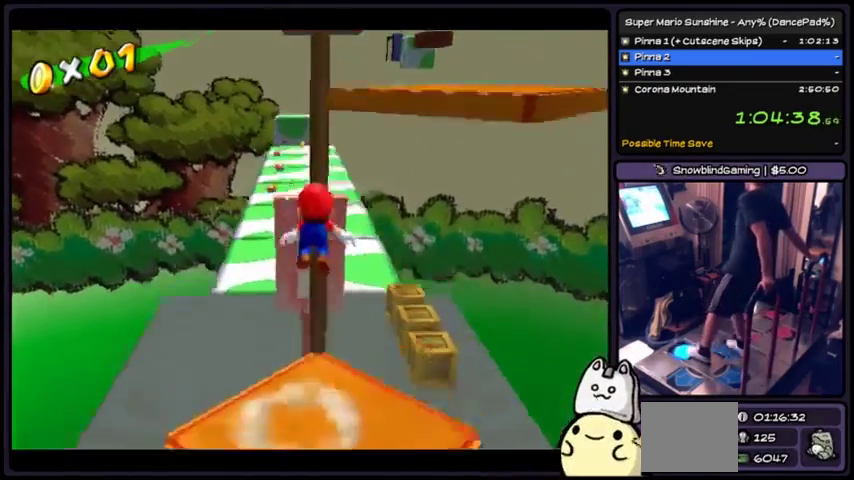
{"buttons": [], "events": [[233, "DPAD_DOWN", "down"], [333, "DPAD_DOWN", "up"]]}
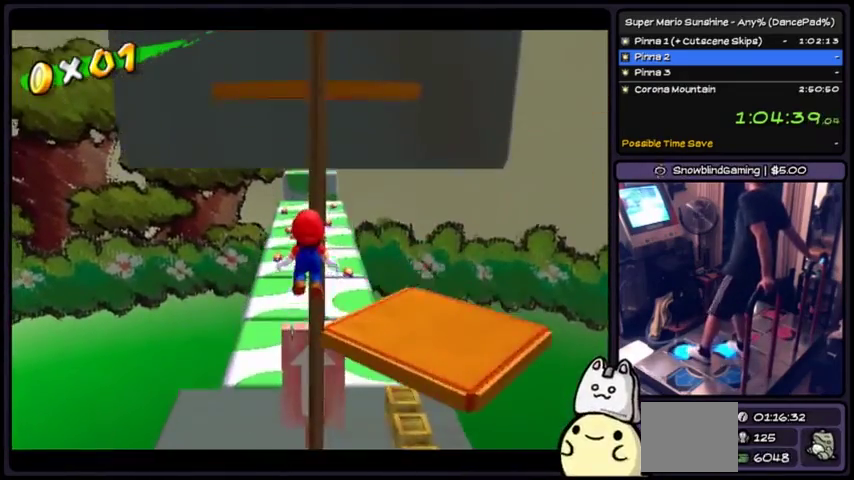
{"buttons": [], "events": []}
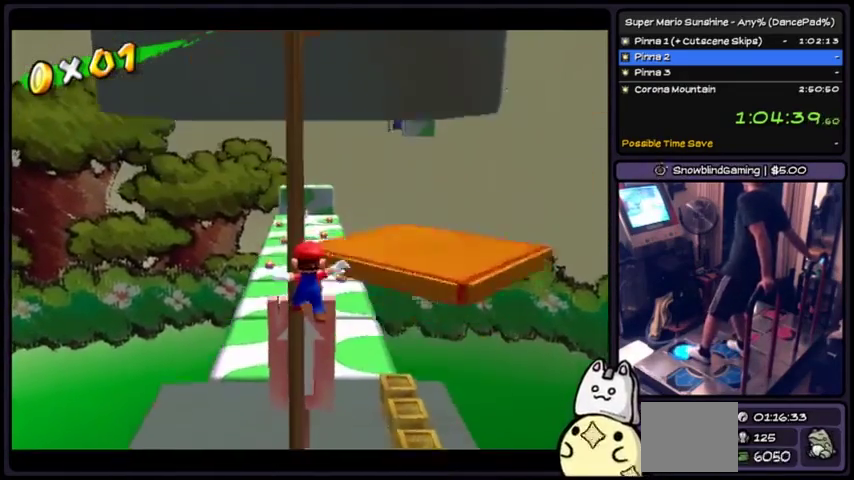
{"buttons": [], "events": []}
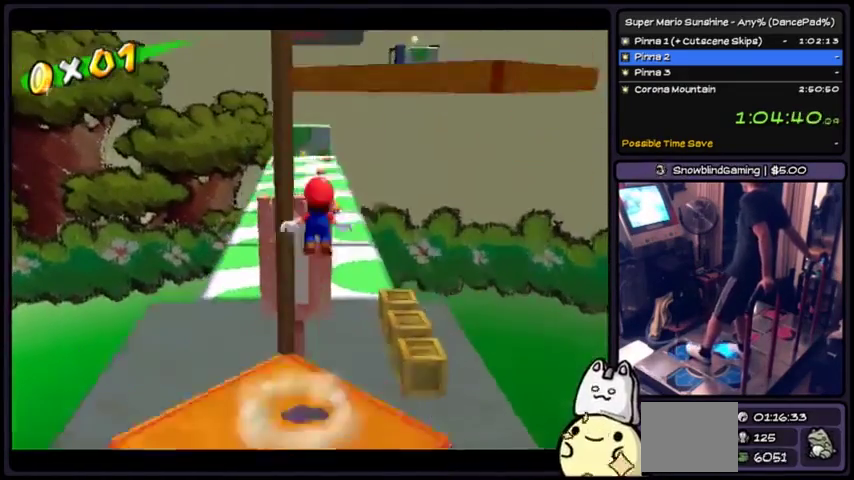
{"buttons": [], "events": []}
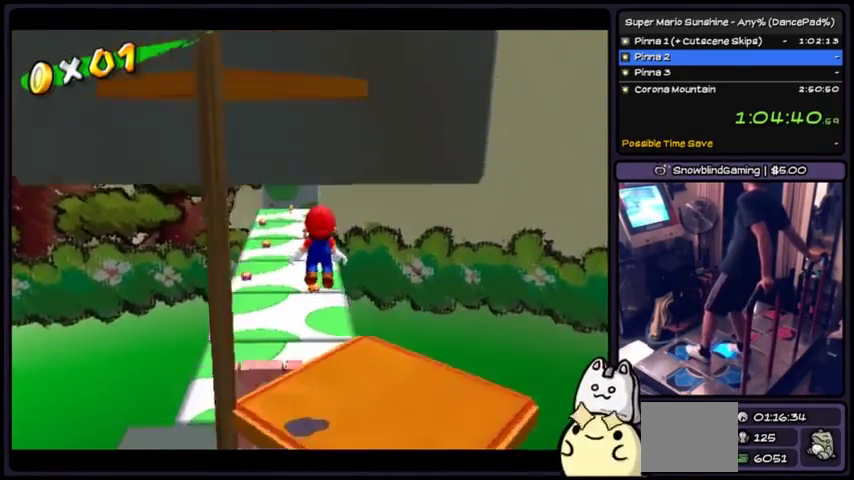
{"buttons": [], "events": []}
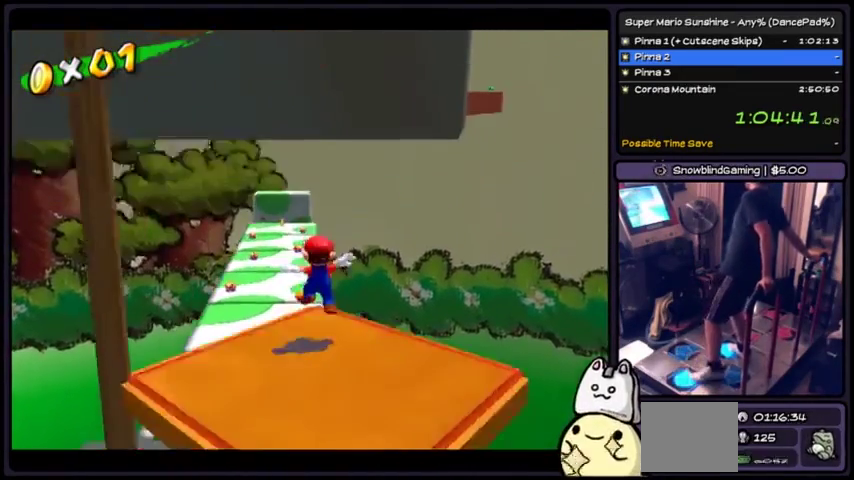
{"buttons": ["DPAD_DOWN"], "events": [[134, "DPAD_DOWN", "down"], [301, "DPAD_DOWN", "up"], [434, "DPAD_DOWN", "down"]]}
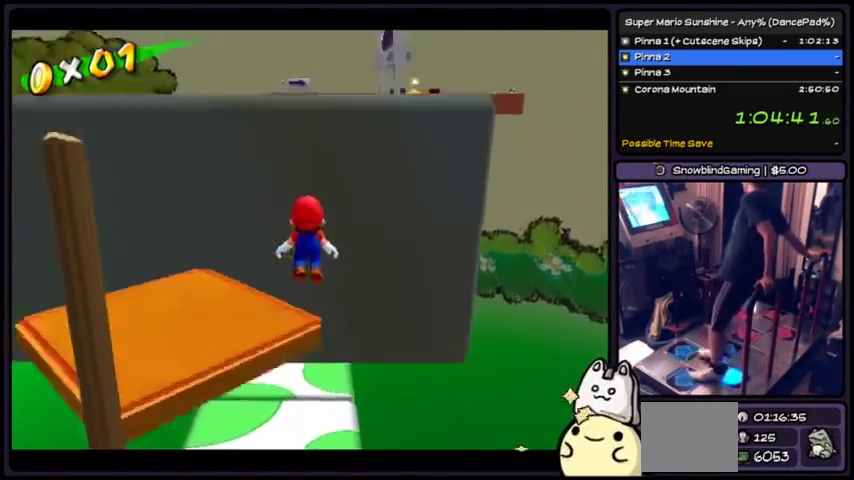
{"buttons": [], "events": [[233, "DPAD_DOWN", "up"]]}
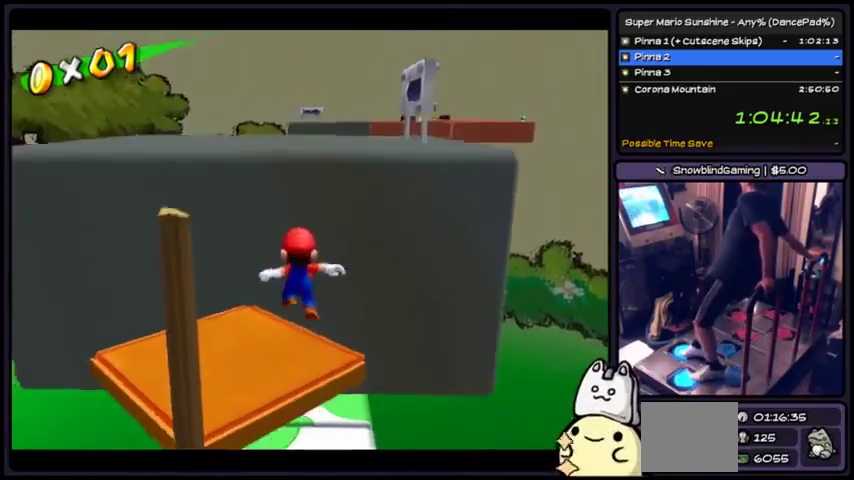
{"buttons": [], "events": []}
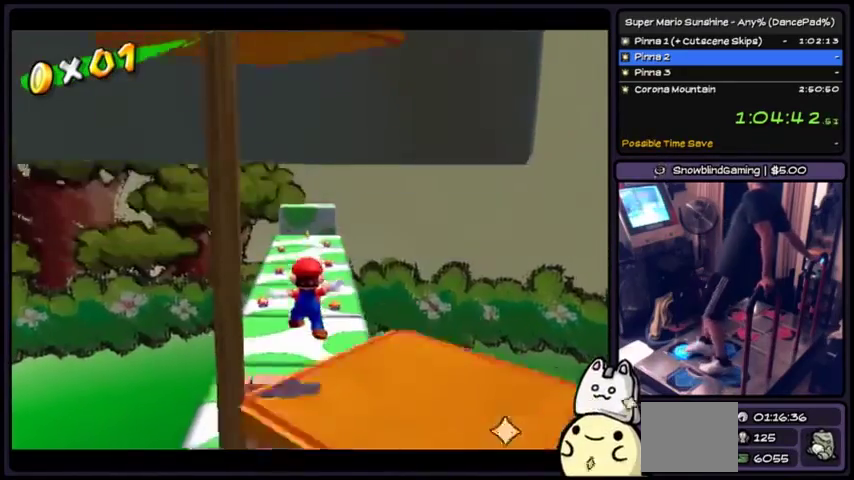
{"buttons": ["X"], "events": [[500, "X", "down"]]}
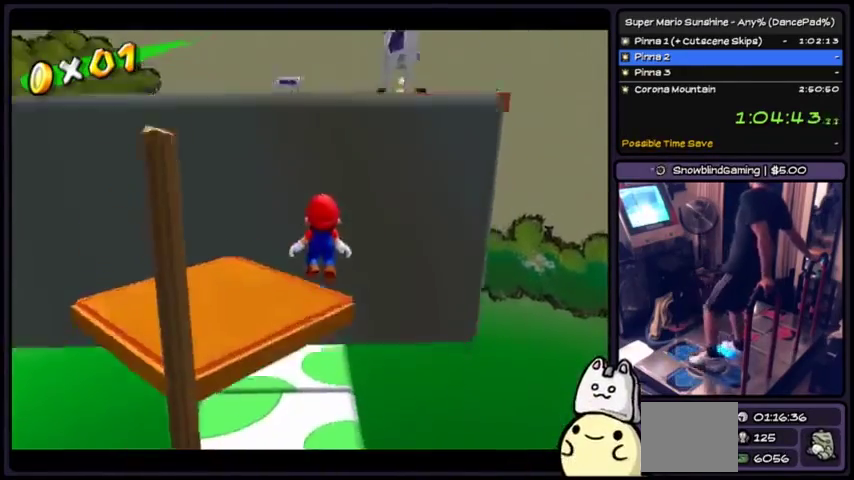
{"buttons": [], "events": [[67, "X", "up"], [334, "DPAD_DOWN", "down"], [434, "DPAD_DOWN", "up"]]}